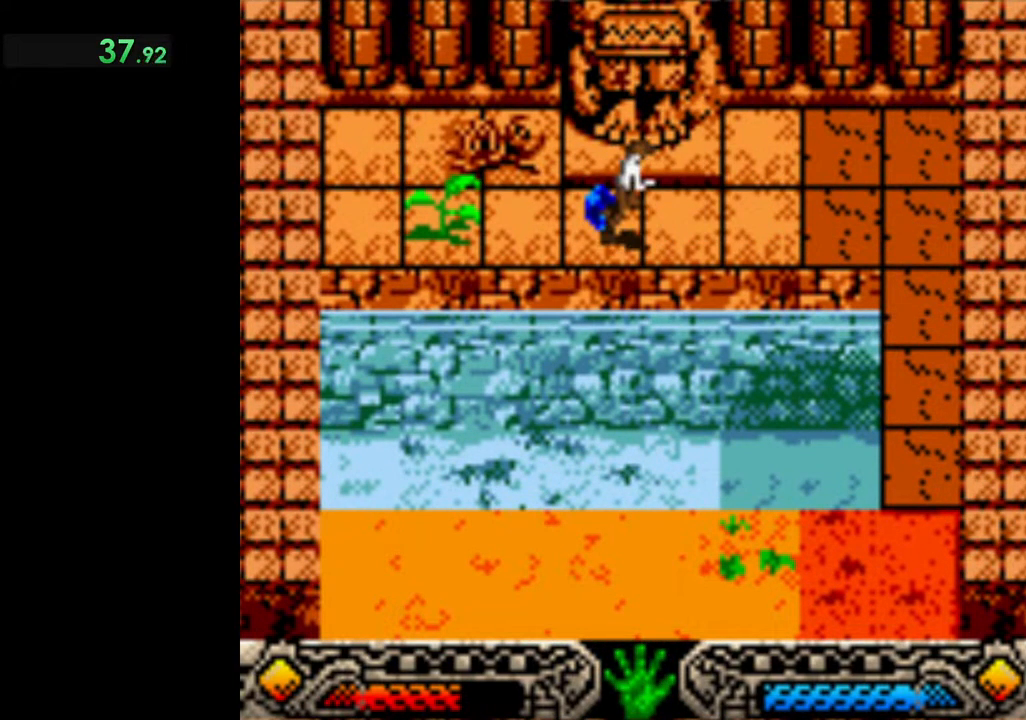
Gameplay with a controller (Xbox layout); each line is a JSON object with the inputs held at the frame after it. "events" lists button and stick changes between this image and that frame as [ms after this image, input, new state], when the widget could be followed in between. Not read: L3 R3 right_stick.
{"buttons": [], "left_stick": "right", "events": [[67, "A", "up"], [183, "A", "down"], [250, "A", "up"], [350, "A", "down"], [450, "A", "up"]]}
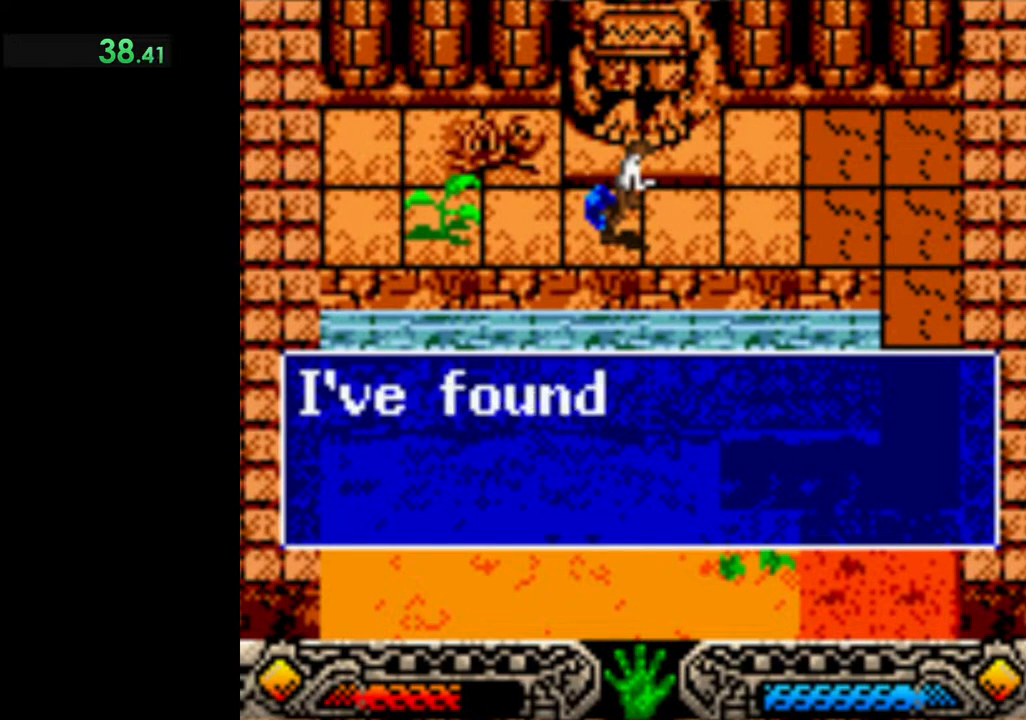
{"buttons": [], "left_stick": "right", "events": [[17, "A", "down"], [133, "A", "up"], [217, "A", "down"], [333, "A", "up"], [400, "A", "down"], [483, "A", "up"]]}
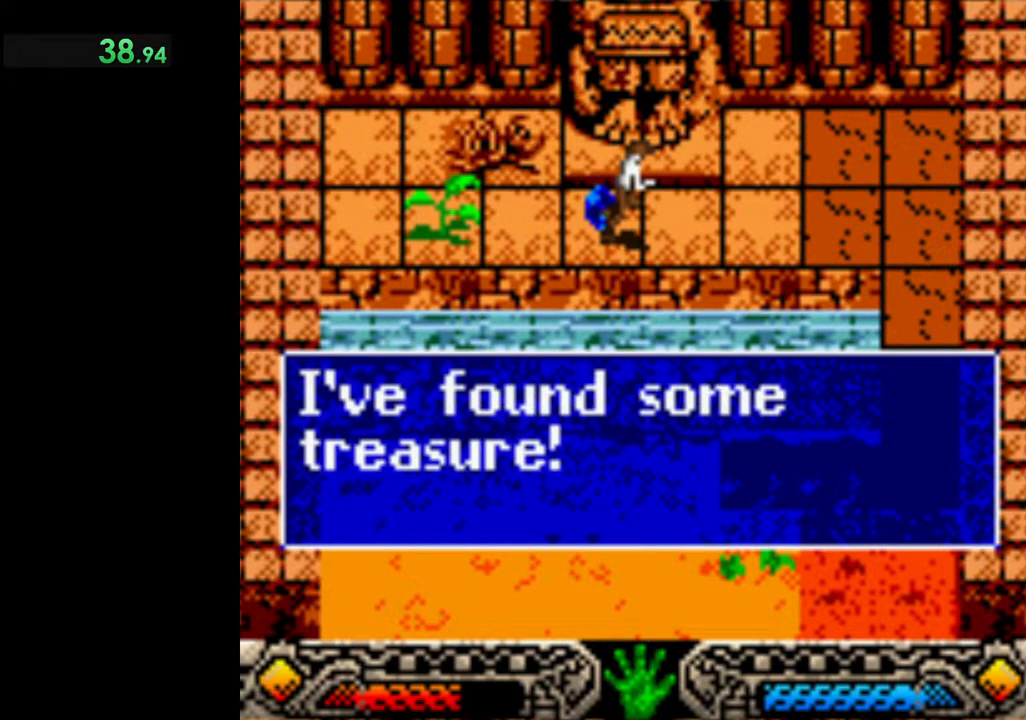
{"buttons": [], "left_stick": "right", "events": [[50, "A", "down"], [150, "A", "up"], [267, "A", "down"], [367, "A", "up"]]}
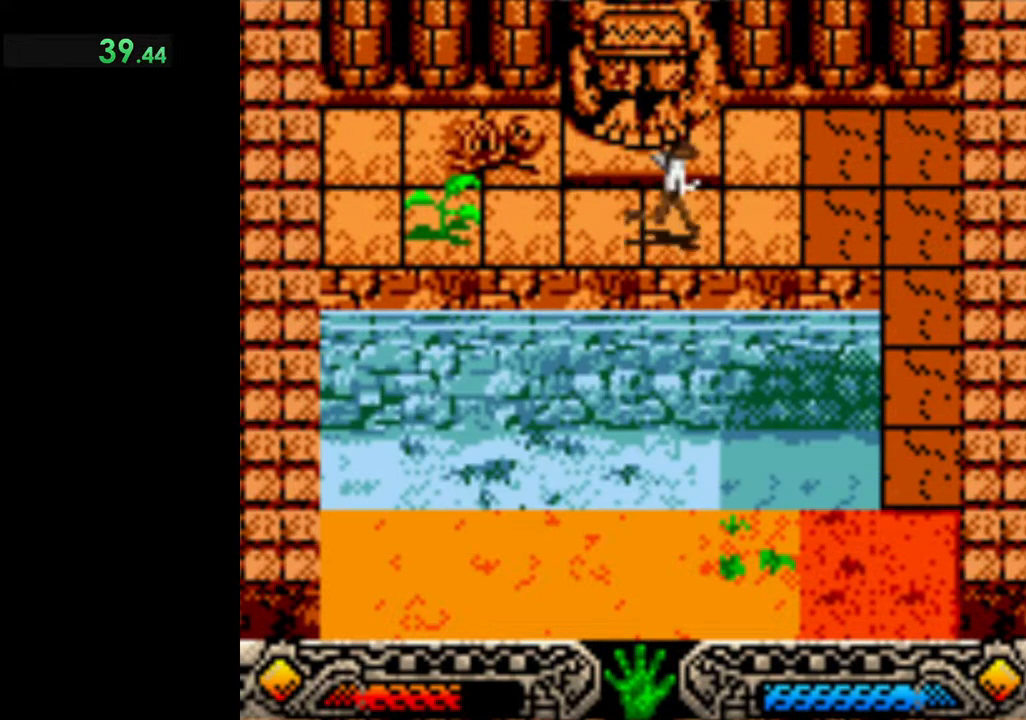
{"buttons": [], "left_stick": "right", "events": []}
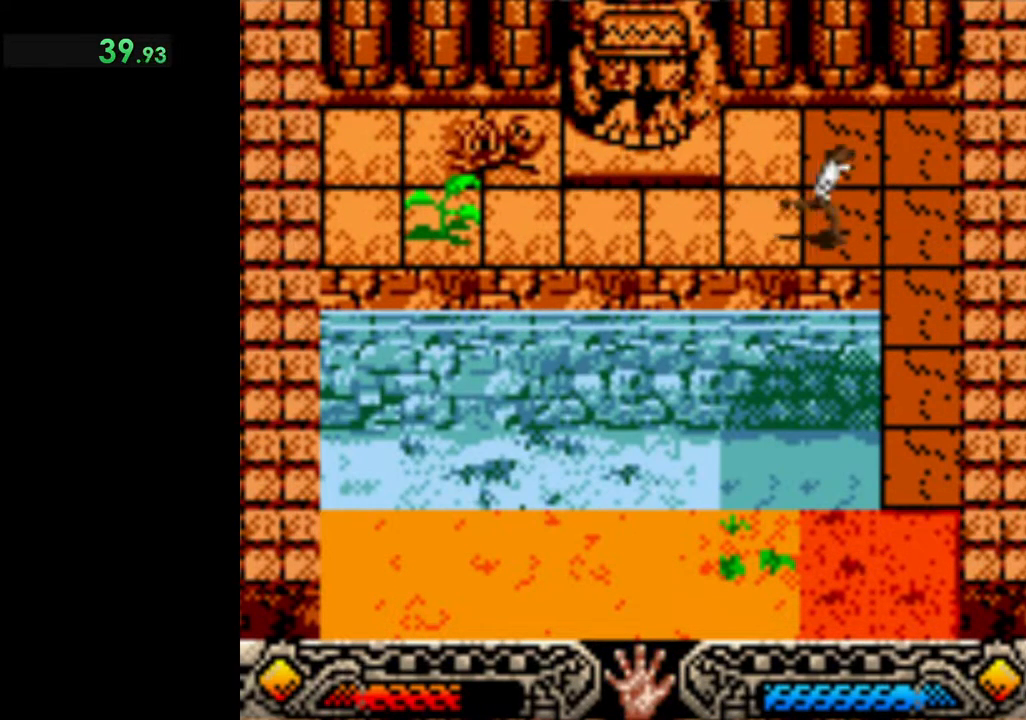
{"buttons": [], "left_stick": "down", "events": [[283, "left_stick", "down"]]}
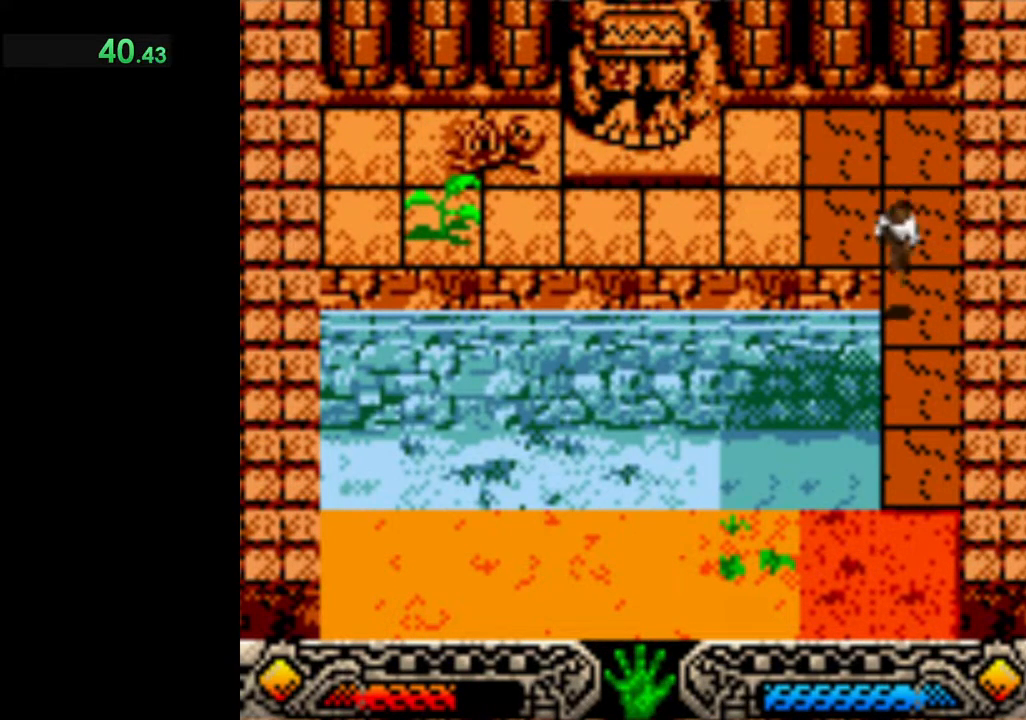
{"buttons": [], "left_stick": "down", "events": []}
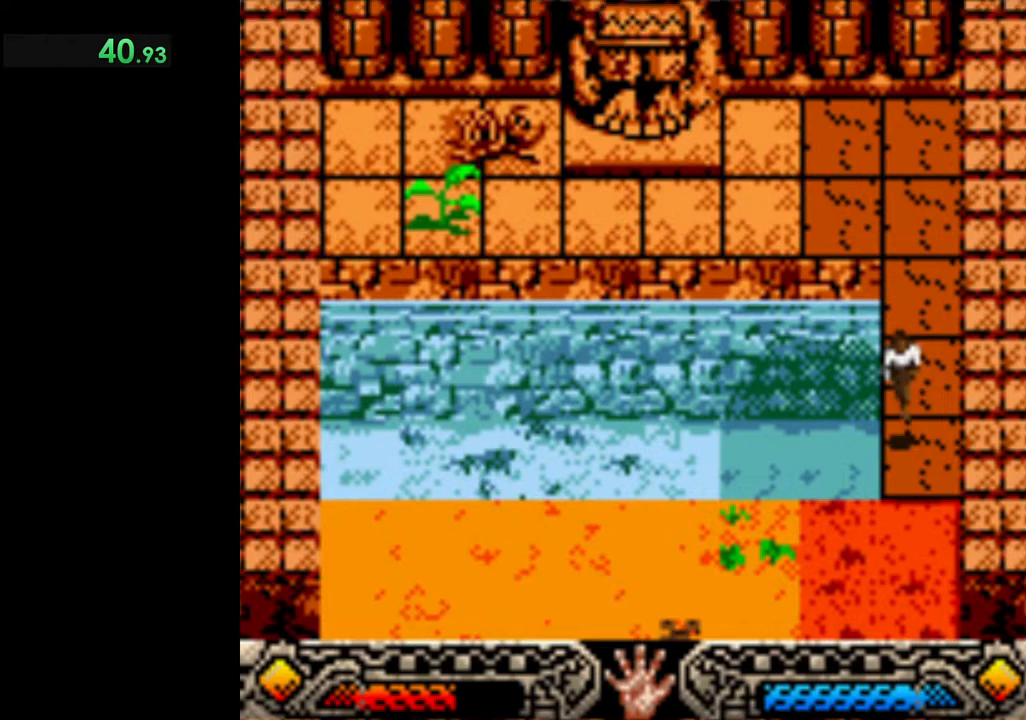
{"buttons": [], "left_stick": "down", "events": []}
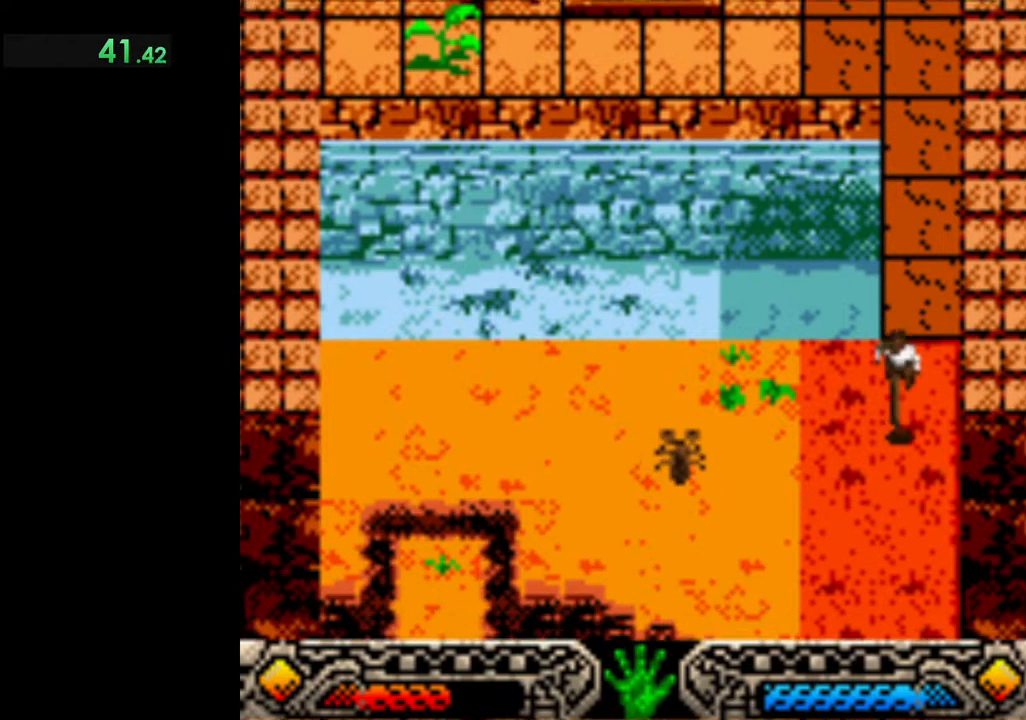
{"buttons": [], "left_stick": "down-left", "events": [[217, "left_stick", "down-left"]]}
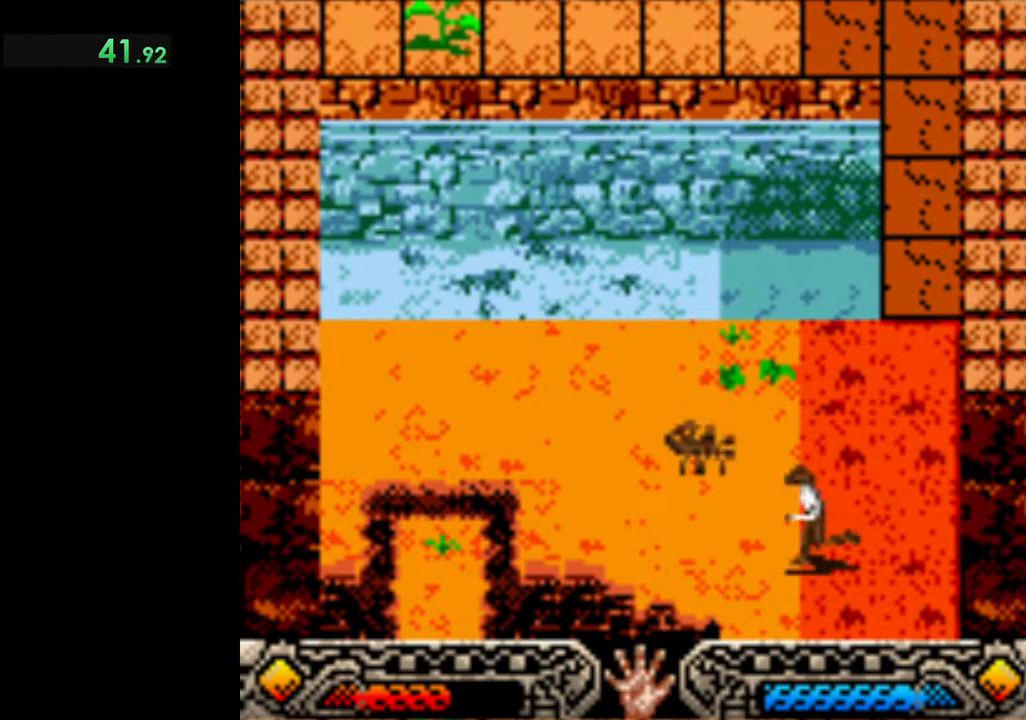
{"buttons": [], "left_stick": "down-left", "events": []}
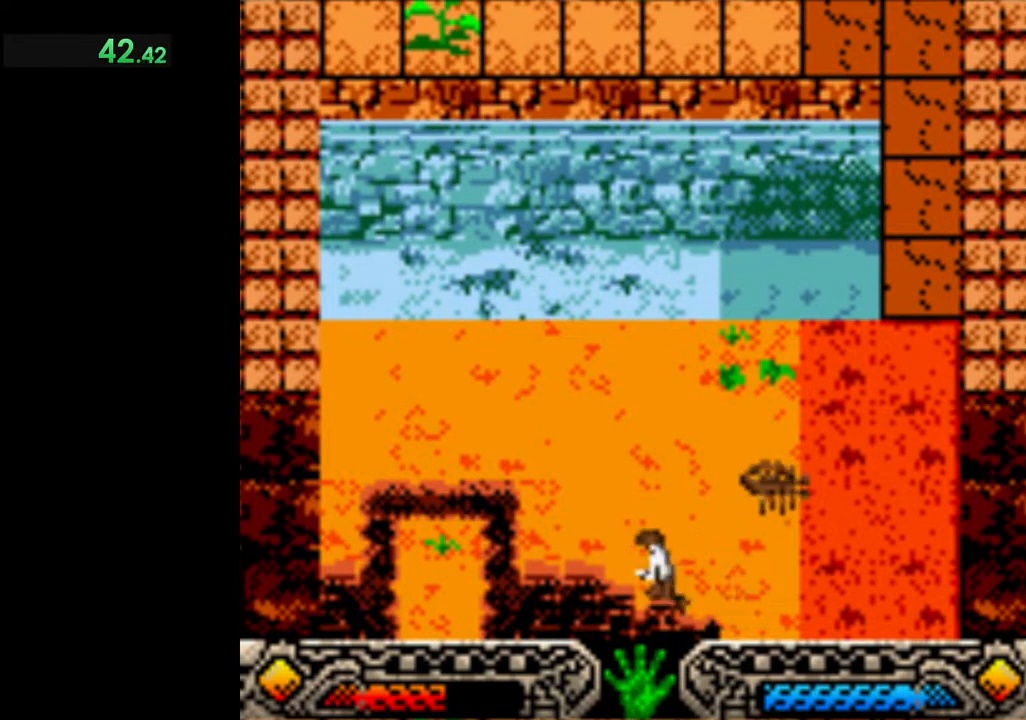
{"buttons": [], "left_stick": "down-left", "events": []}
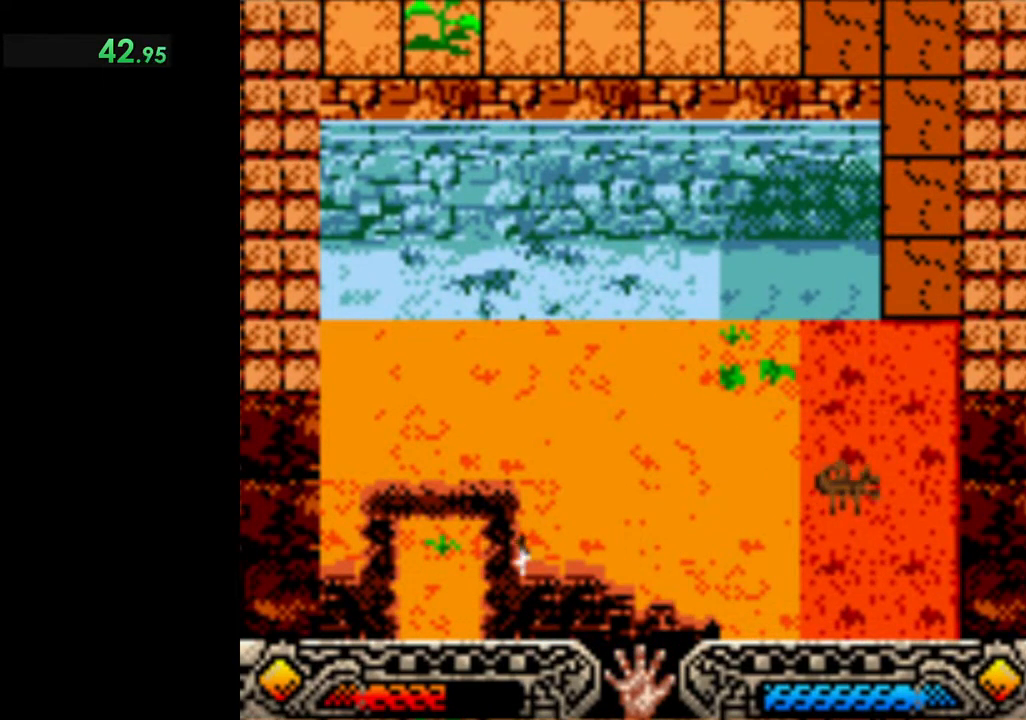
{"buttons": [], "left_stick": "down-right", "events": [[167, "left_stick", "down"], [317, "left_stick", "down-right"]]}
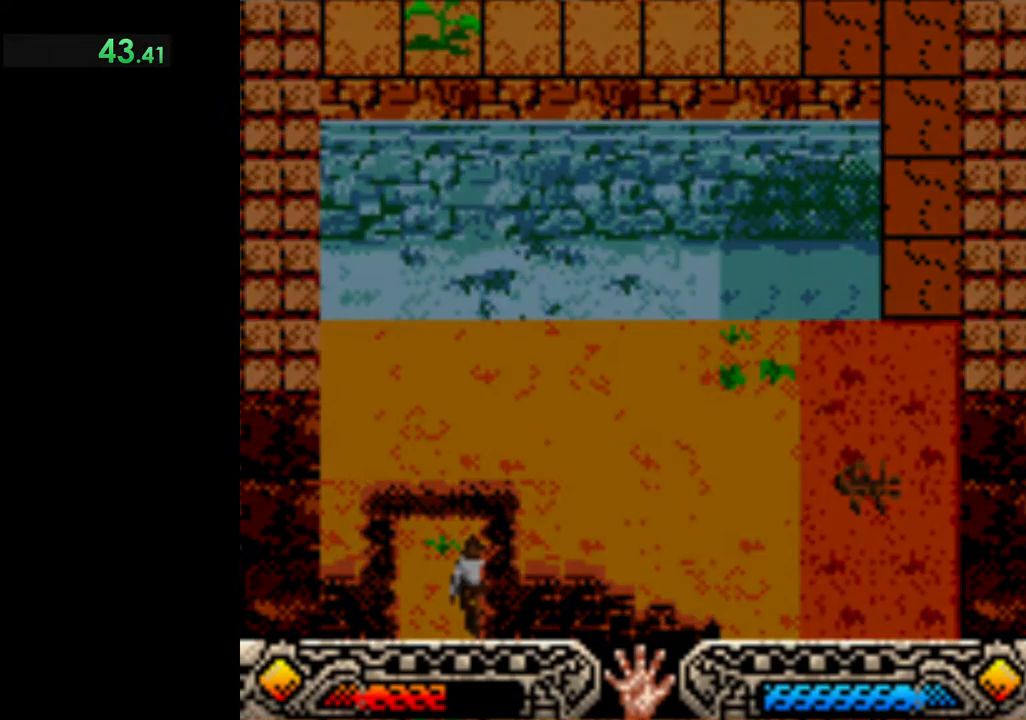
{"buttons": [], "left_stick": "center", "events": [[350, "left_stick", "center"]]}
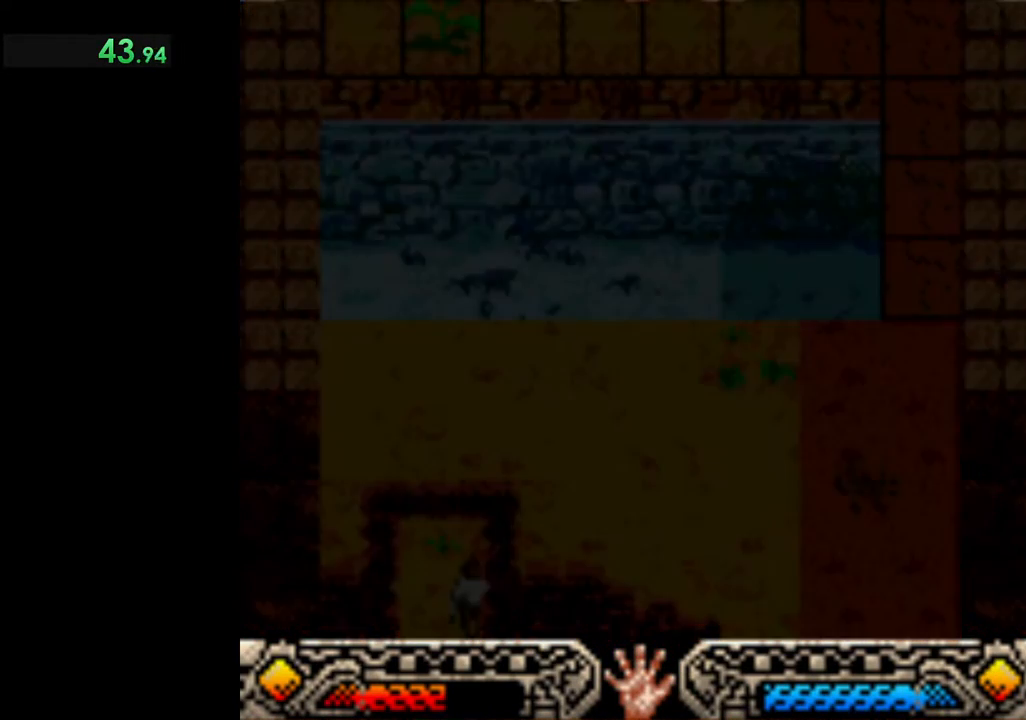
{"buttons": [], "left_stick": "right", "events": [[133, "left_stick", "right"]]}
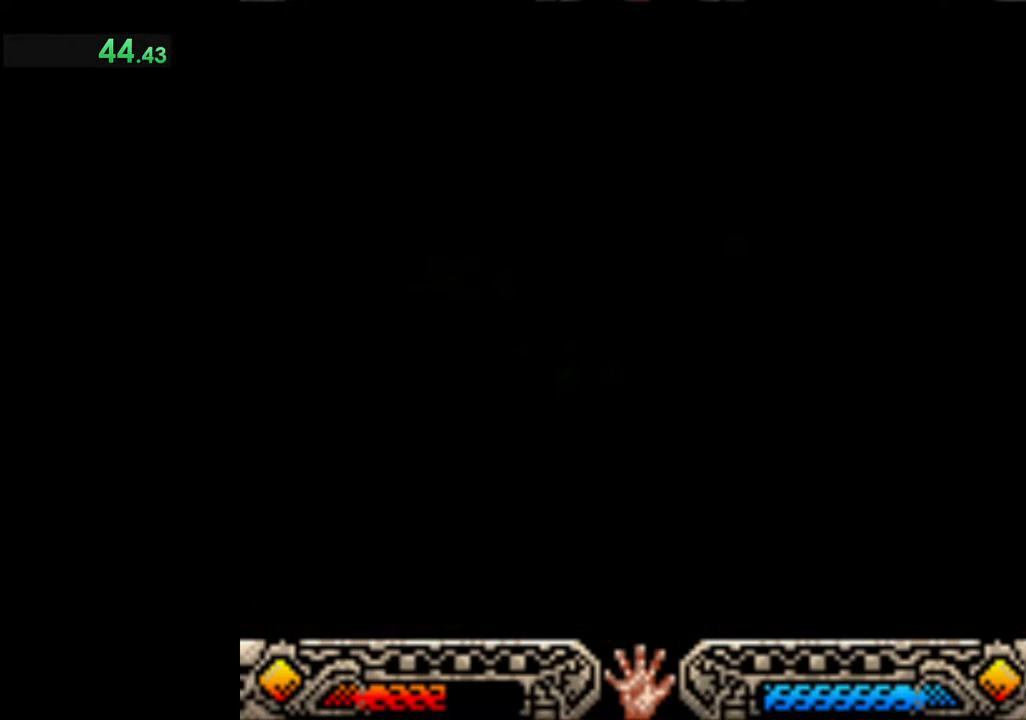
{"buttons": [], "left_stick": "right", "events": []}
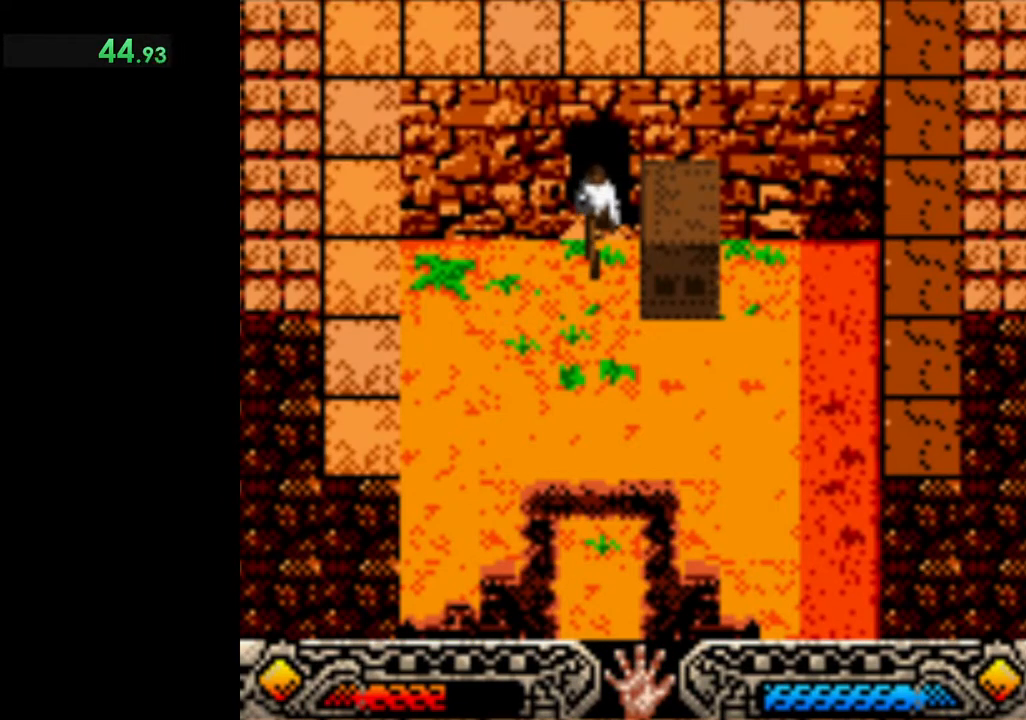
{"buttons": [], "left_stick": "down", "events": [[67, "left_stick", "down"]]}
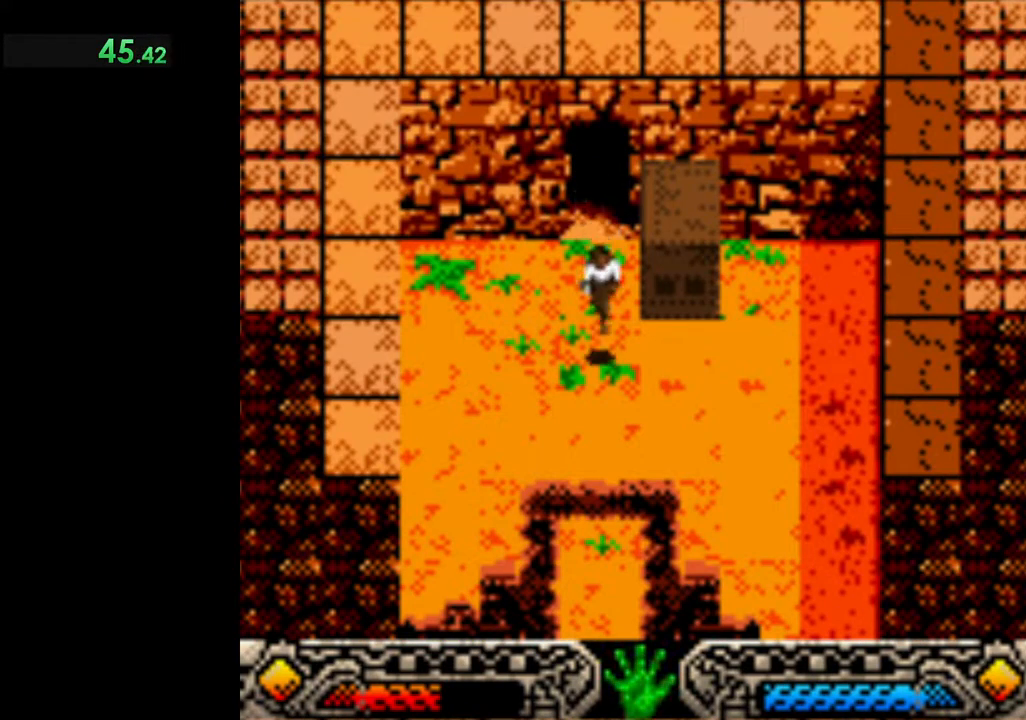
{"buttons": [], "left_stick": "down", "events": []}
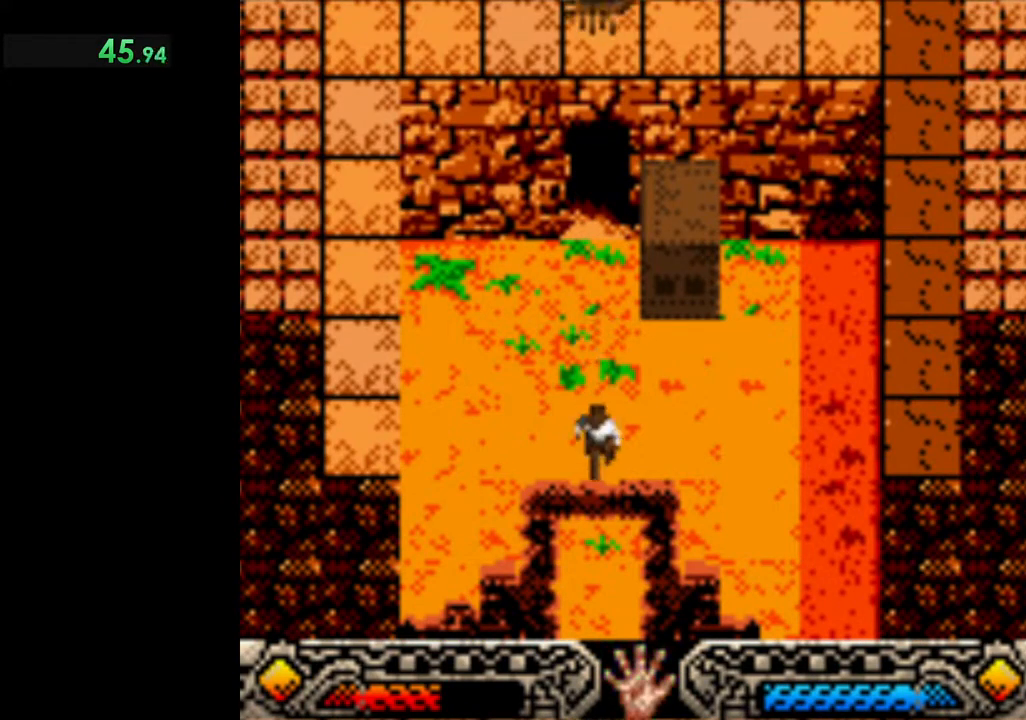
{"buttons": [], "left_stick": "down", "events": []}
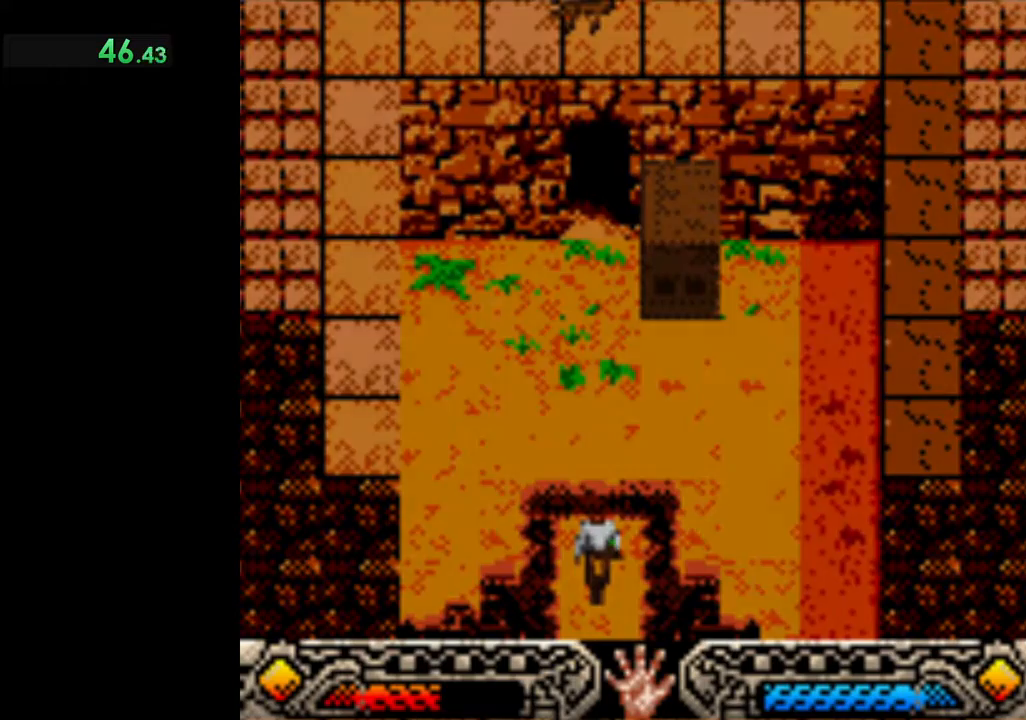
{"buttons": [], "left_stick": "down", "events": []}
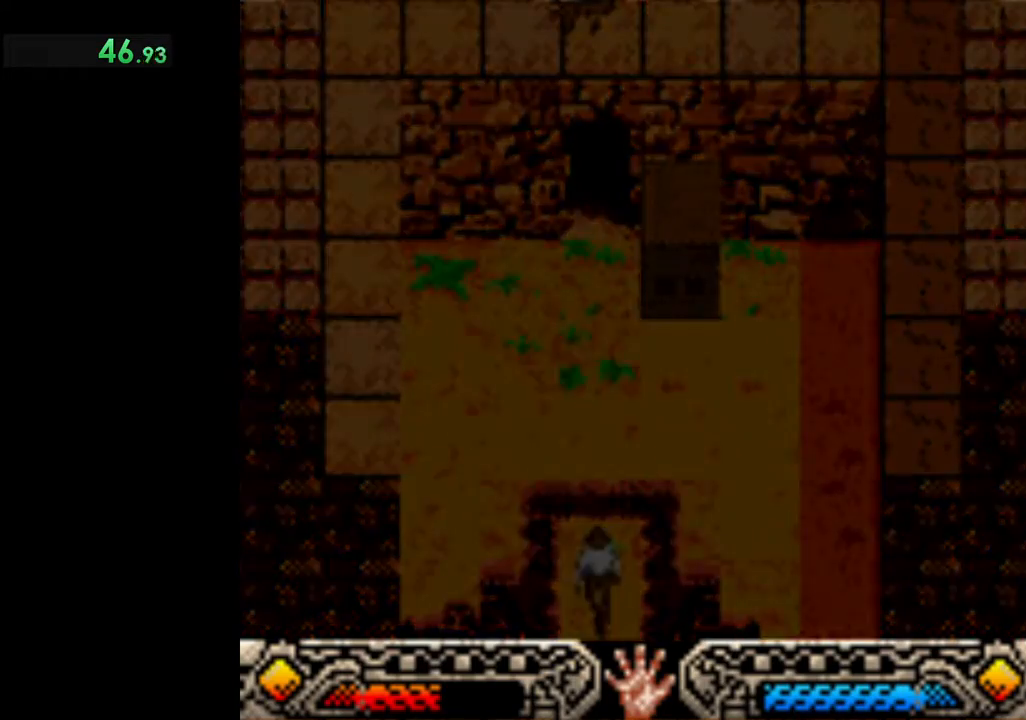
{"buttons": [], "left_stick": "down", "events": []}
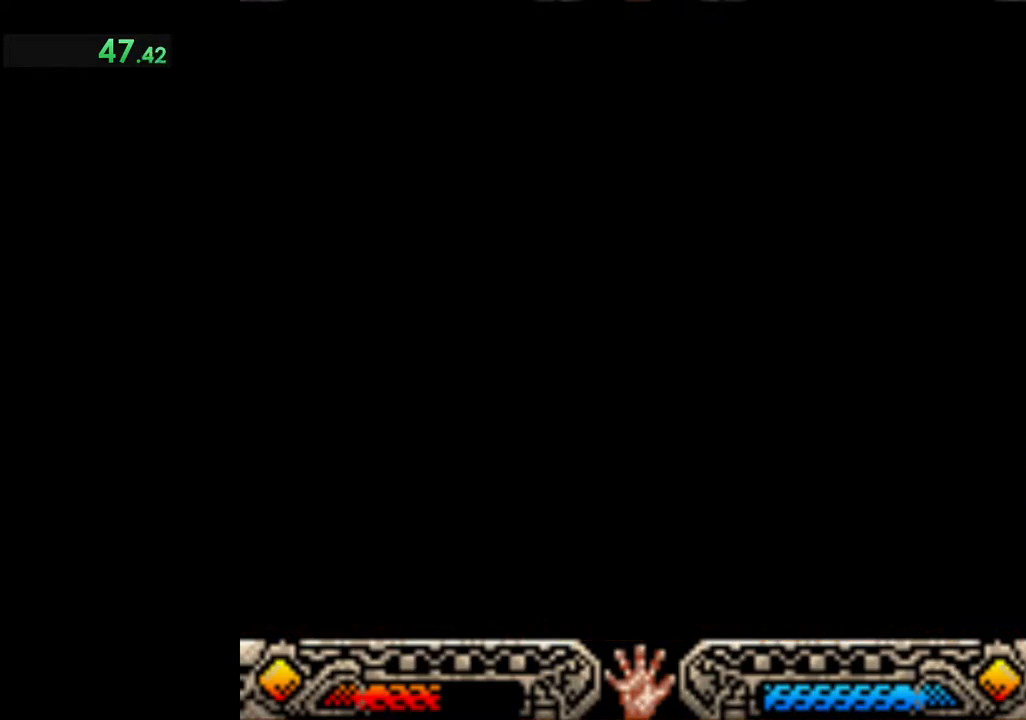
{"buttons": [], "left_stick": "down-right", "events": [[483, "left_stick", "down-right"]]}
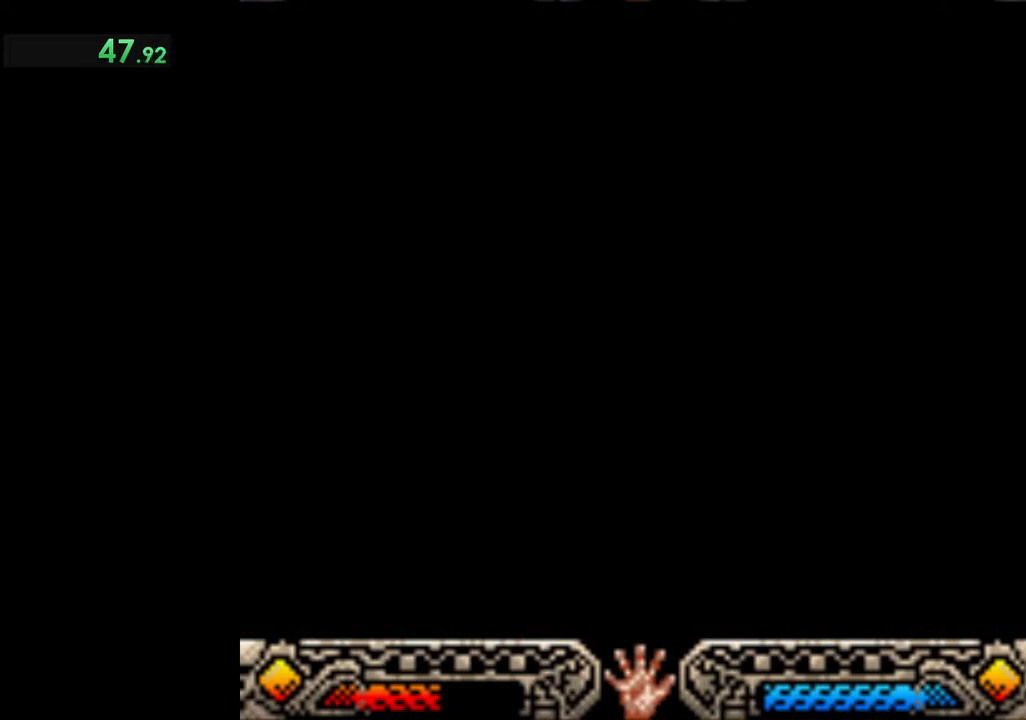
{"buttons": [], "left_stick": "right", "events": [[450, "left_stick", "right"]]}
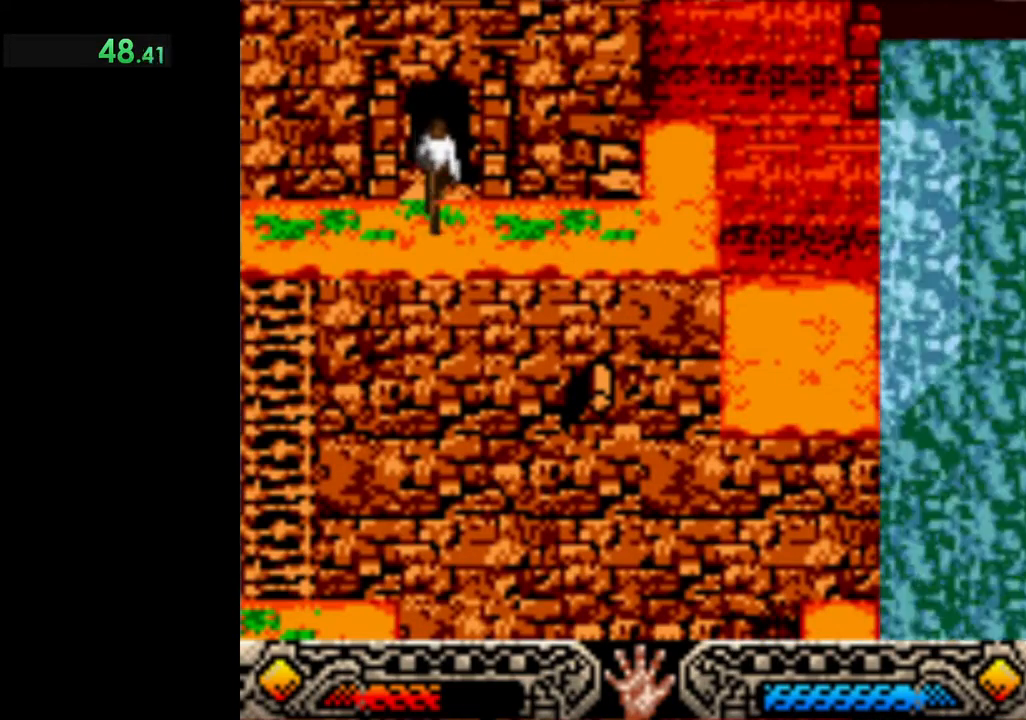
{"buttons": [], "left_stick": "right", "events": []}
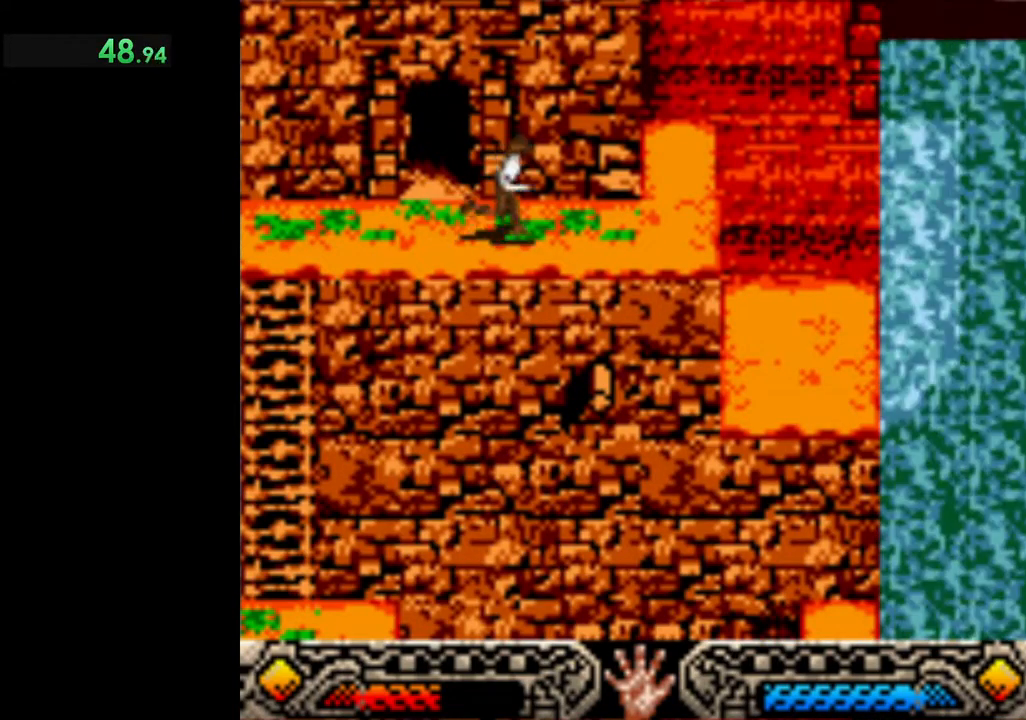
{"buttons": [], "left_stick": "up-right", "events": [[167, "left_stick", "up-right"]]}
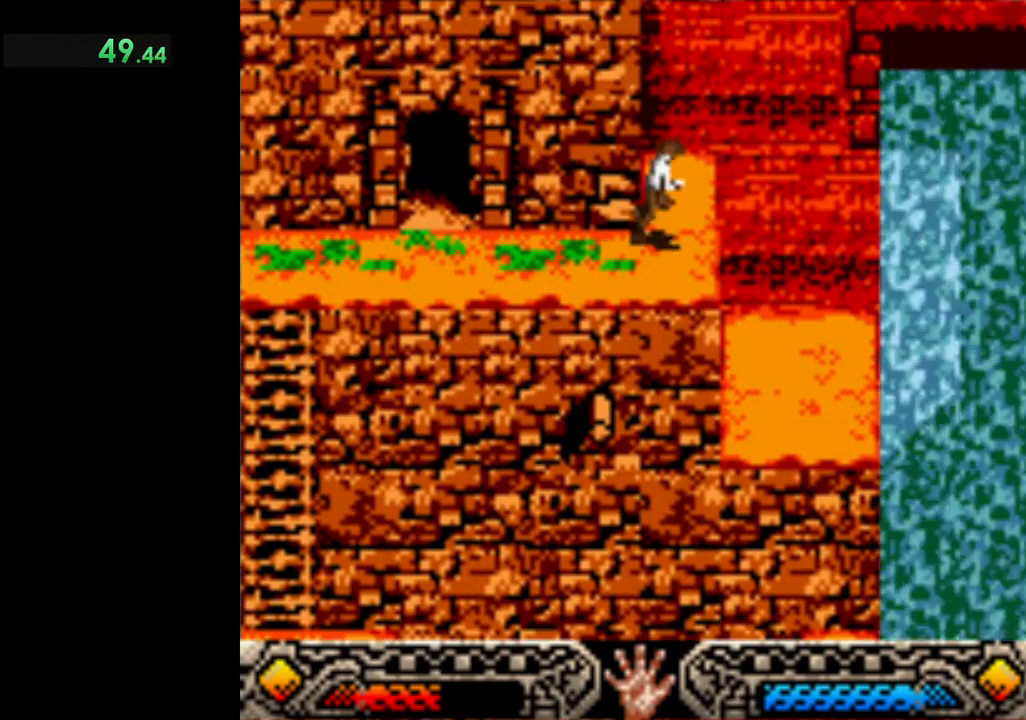
{"buttons": [], "left_stick": "center", "events": [[433, "left_stick", "center"]]}
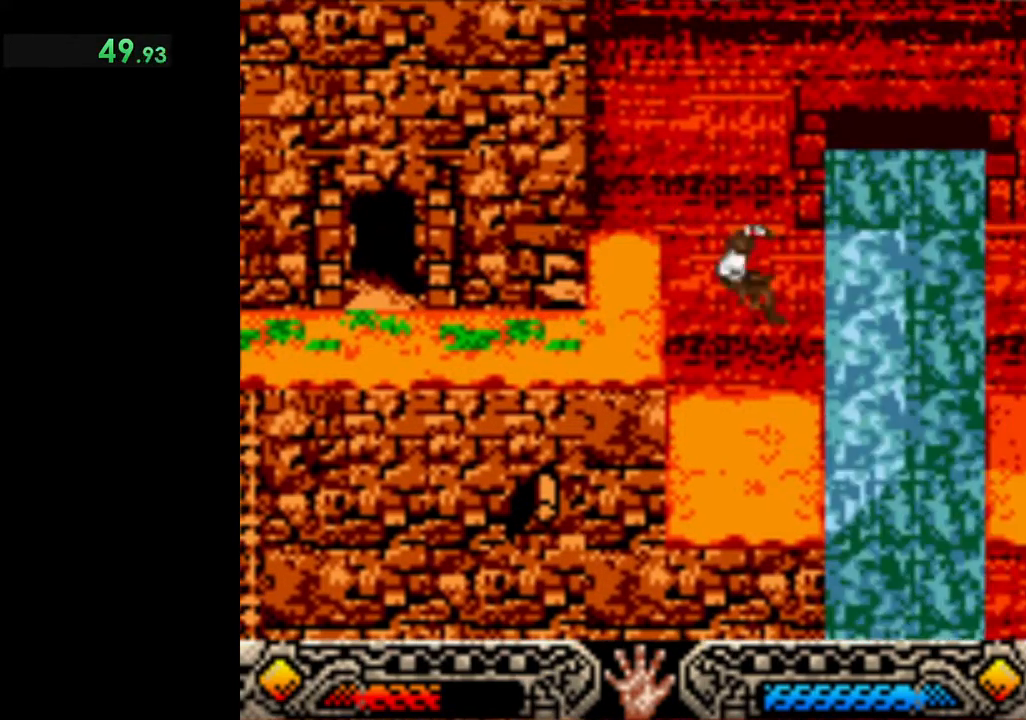
{"buttons": [], "left_stick": "center", "events": []}
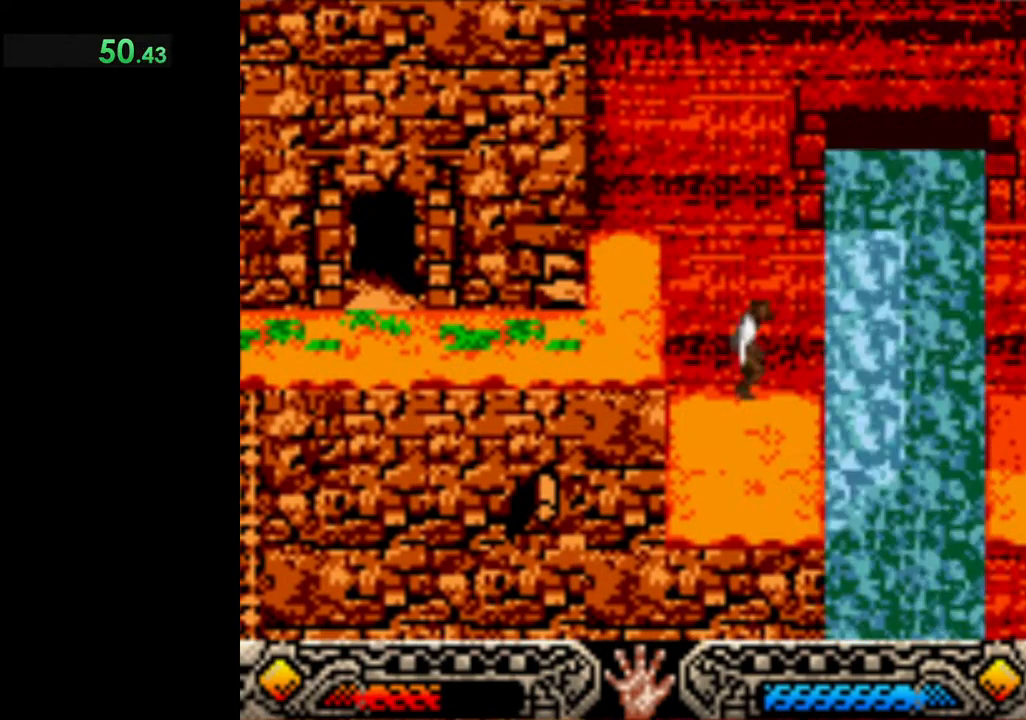
{"buttons": ["B"], "left_stick": "right", "events": [[150, "left_stick", "right"], [433, "B", "down"]]}
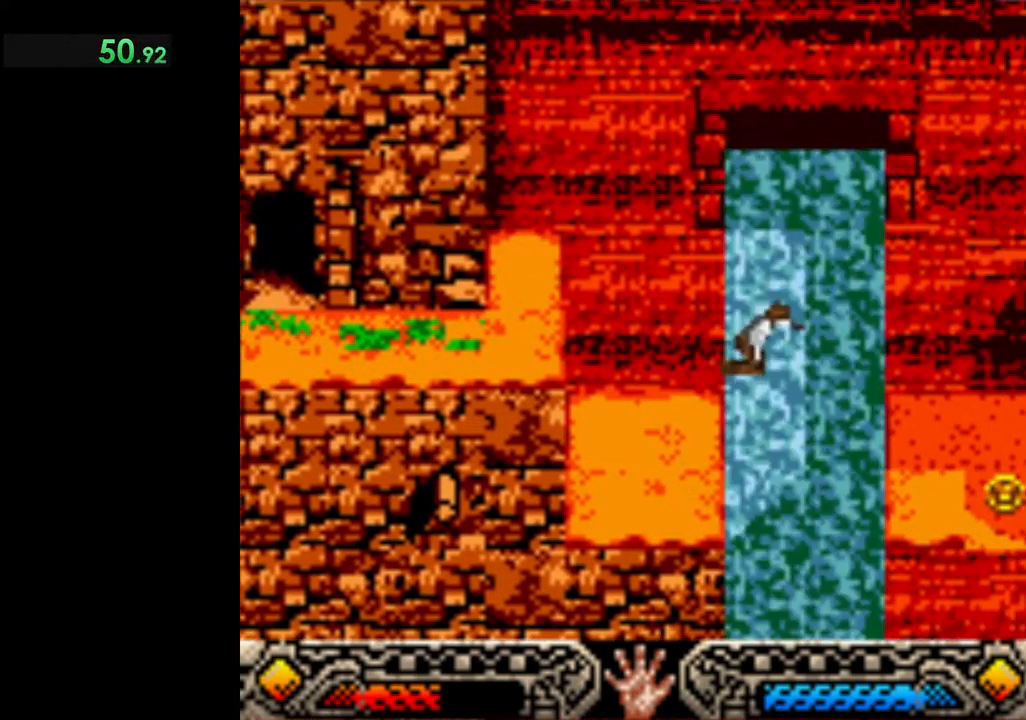
{"buttons": [], "left_stick": "right", "events": [[433, "B", "up"]]}
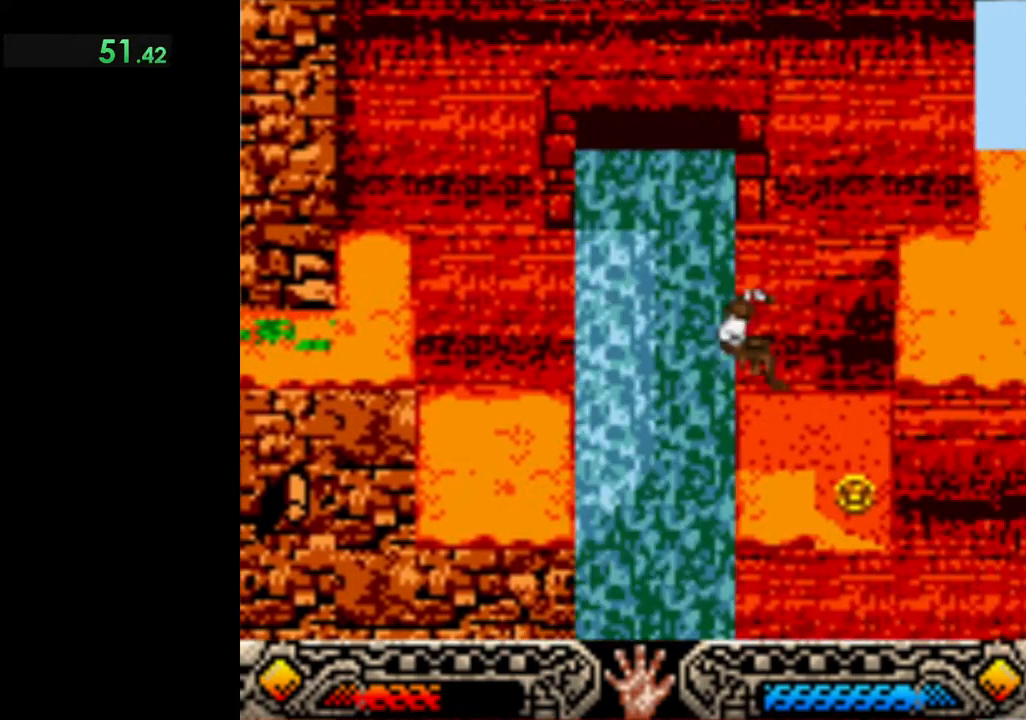
{"buttons": [], "left_stick": "down-right", "events": [[483, "left_stick", "down-right"]]}
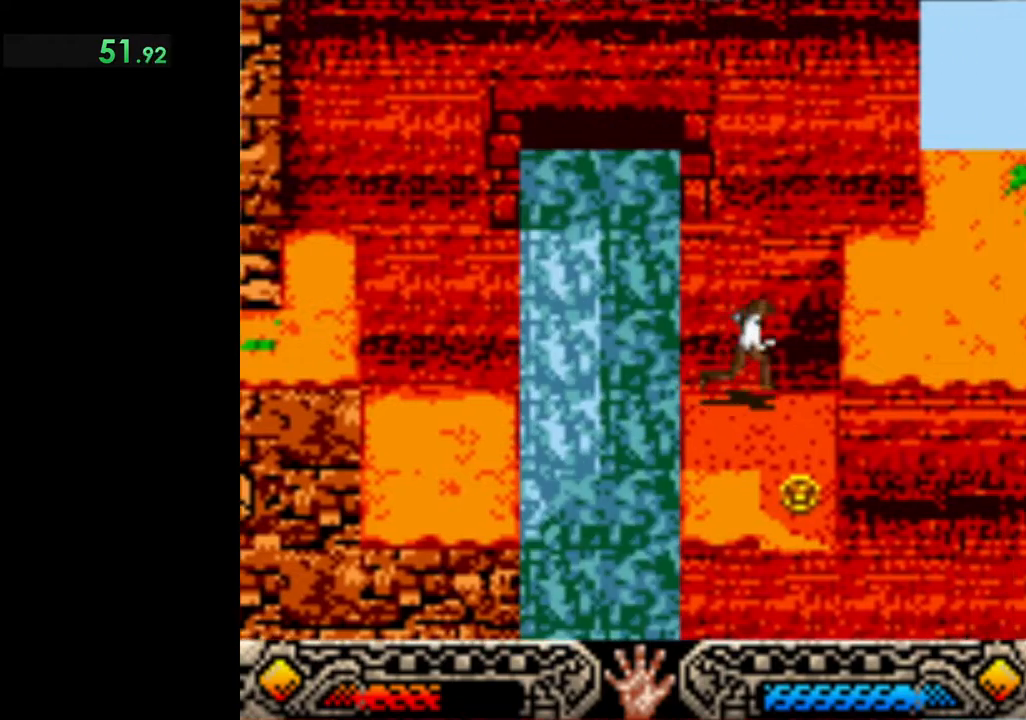
{"buttons": ["A"], "left_stick": "center", "events": [[117, "left_stick", "down"], [217, "A", "down"], [283, "left_stick", "center"], [367, "A", "up"], [417, "A", "down"]]}
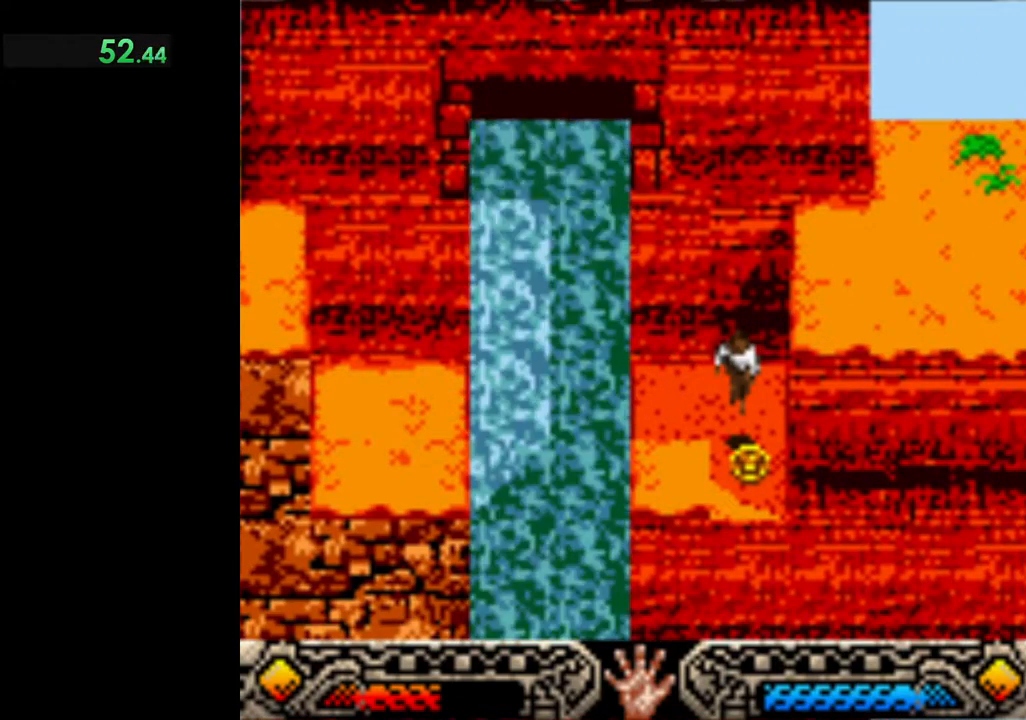
{"buttons": ["A"], "left_stick": "left", "events": [[50, "A", "up"], [150, "A", "down"], [233, "A", "up"], [283, "left_stick", "left"], [317, "A", "down"], [433, "A", "up"], [500, "A", "down"]]}